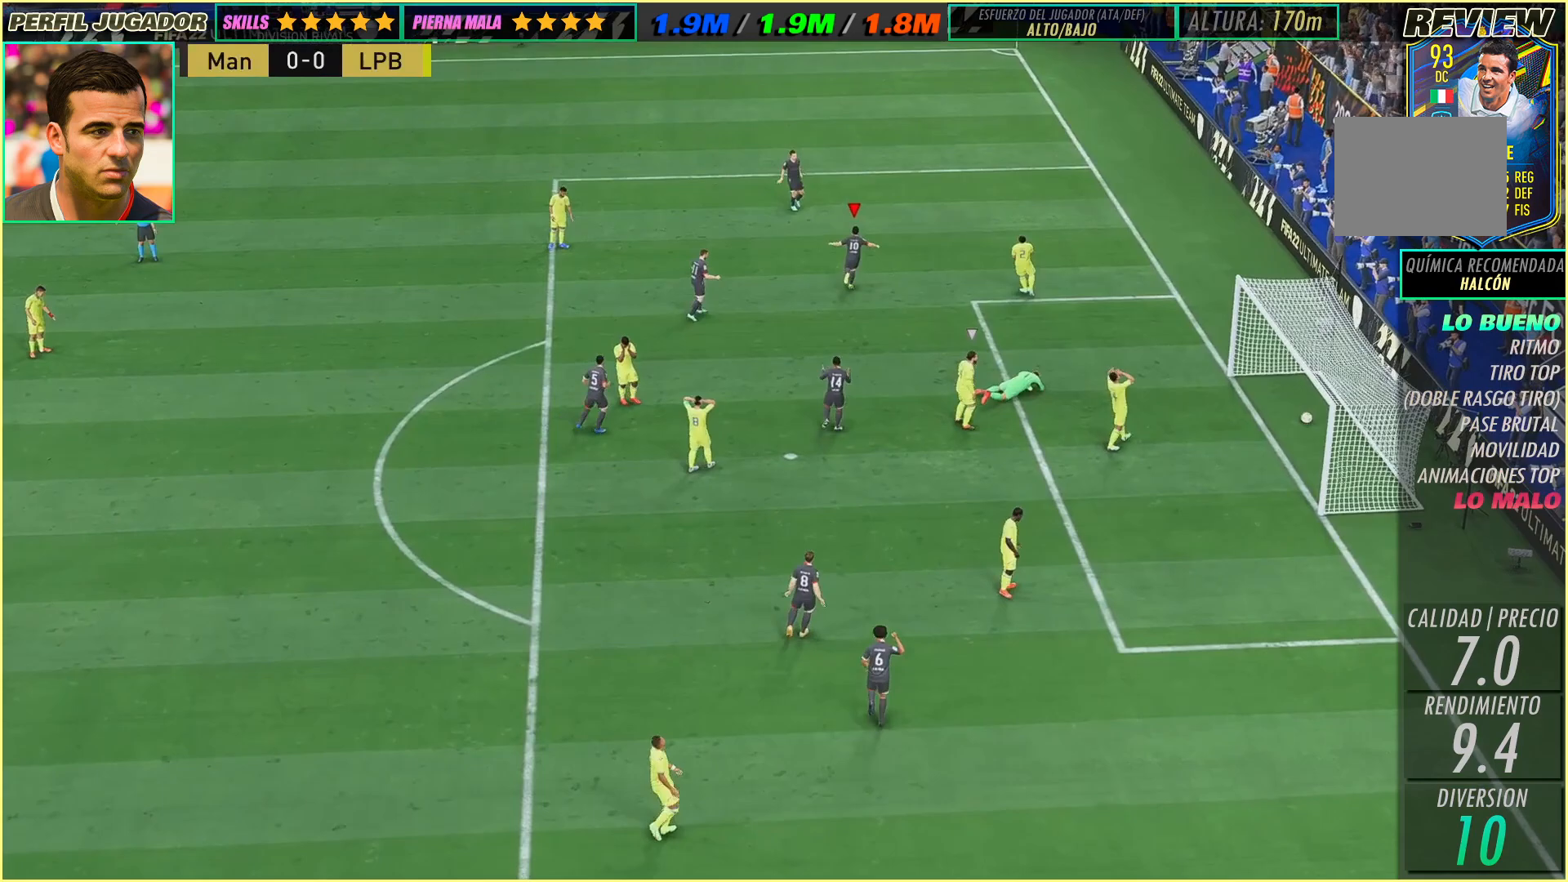
Gameplay with a controller (Xbox layout); each line is a JSON object with the inputs held at the frame after it. "events" lists button and stick changes between this image and that frame as [ms after this image, input, new state], when the widget could be followed in between. Not read: A B L3 R1 R2 R3 SELECT START X Y right_stick.
{"buttons": [], "left_stick": "center", "events": []}
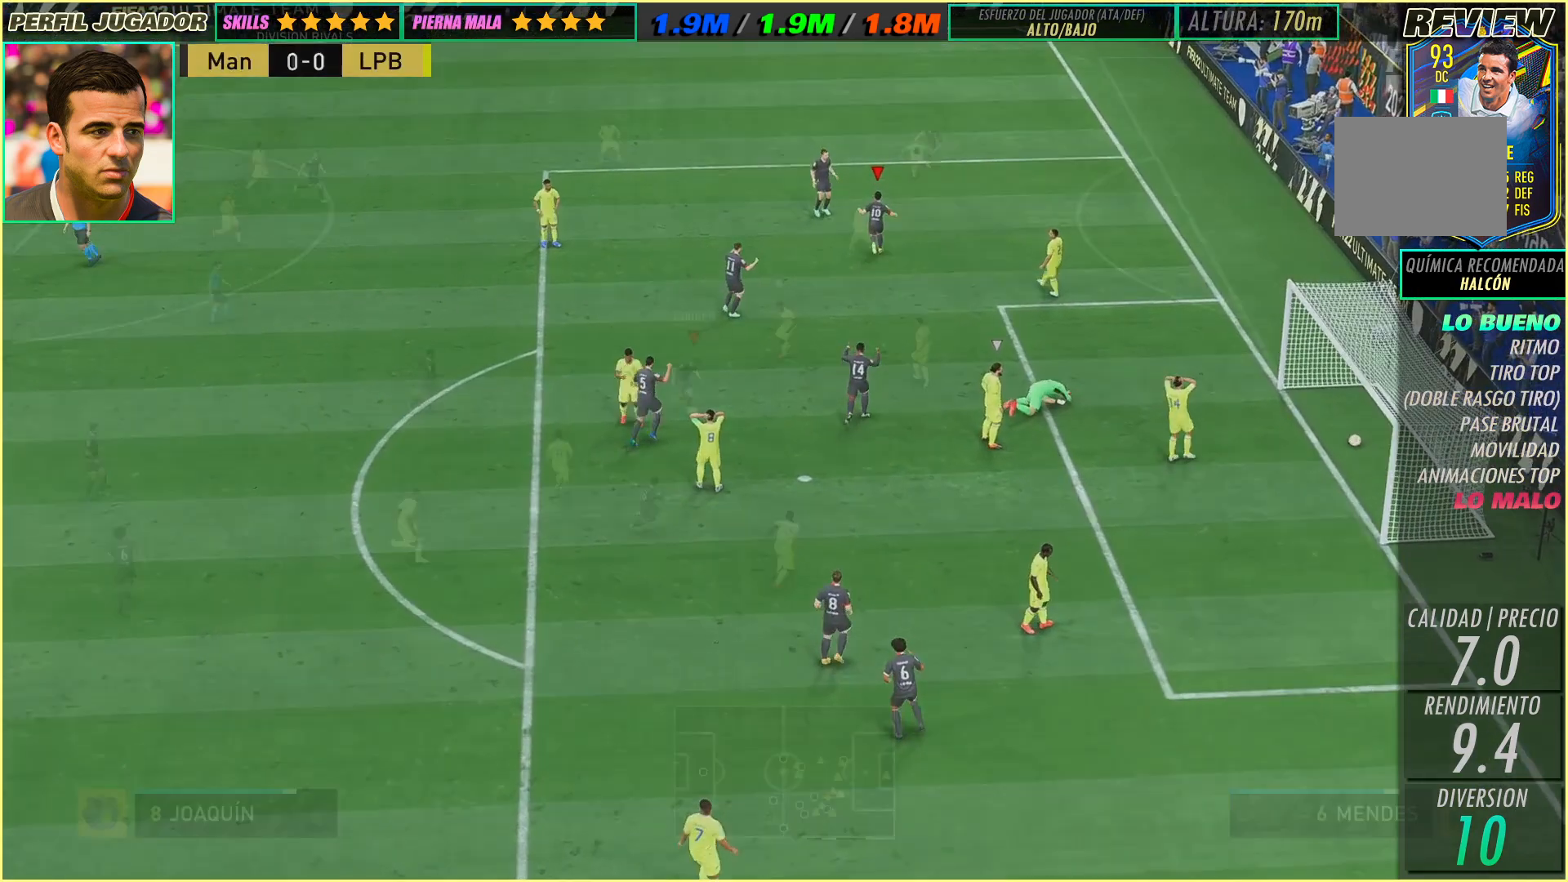
{"buttons": [], "left_stick": "up-right", "events": [[117, "left_stick", "left"], [167, "left_stick", "up-left"], [483, "left_stick", "up-right"]]}
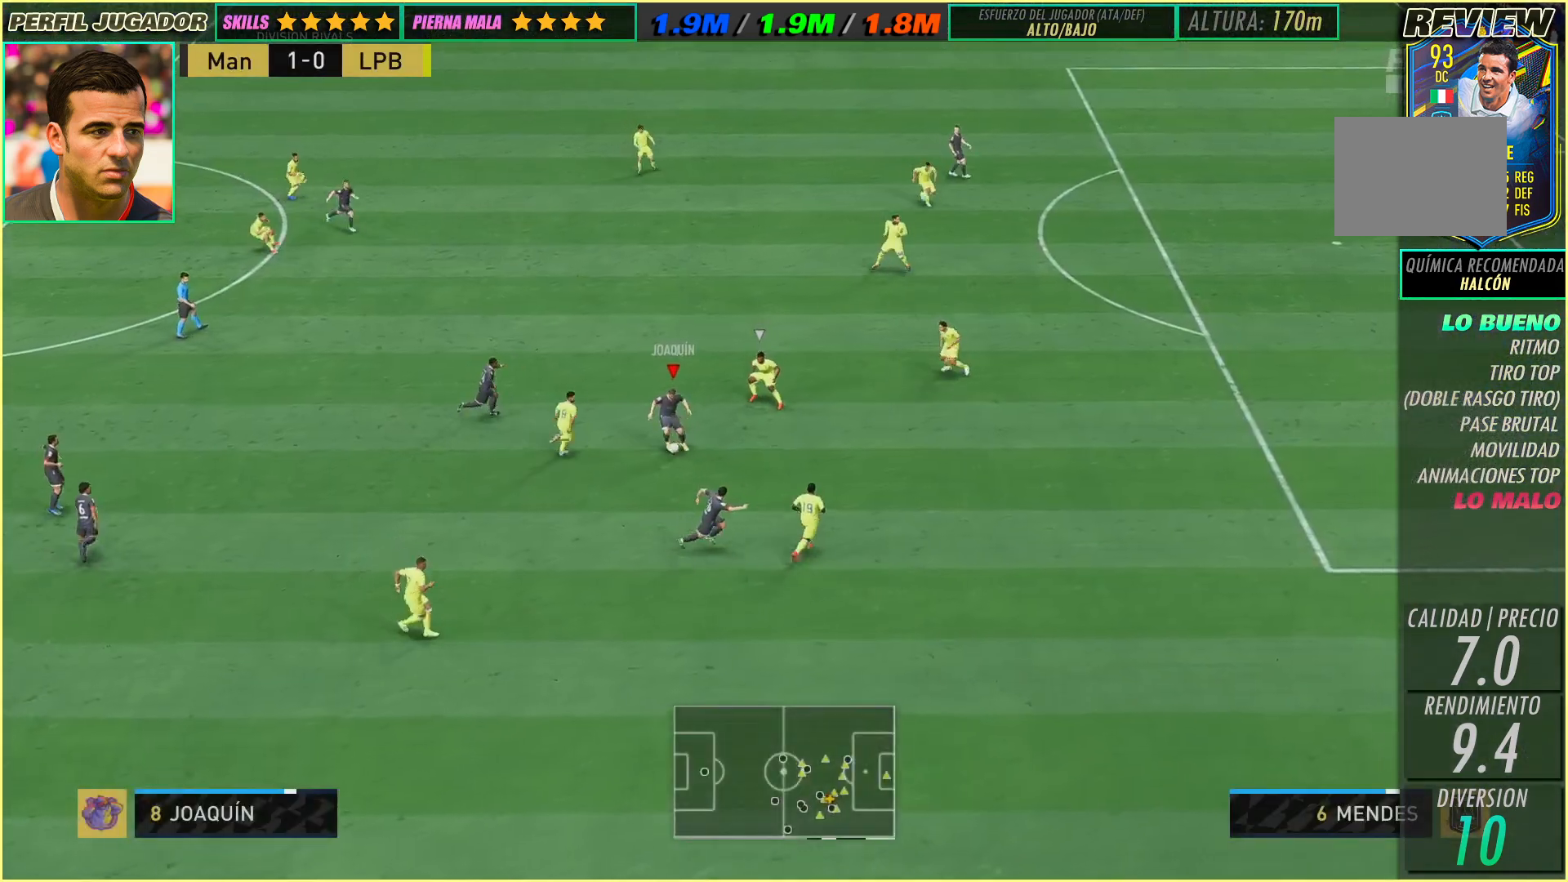
{"buttons": [], "left_stick": "down", "events": [[100, "left_stick", "down-right"], [467, "left_stick", "down"]]}
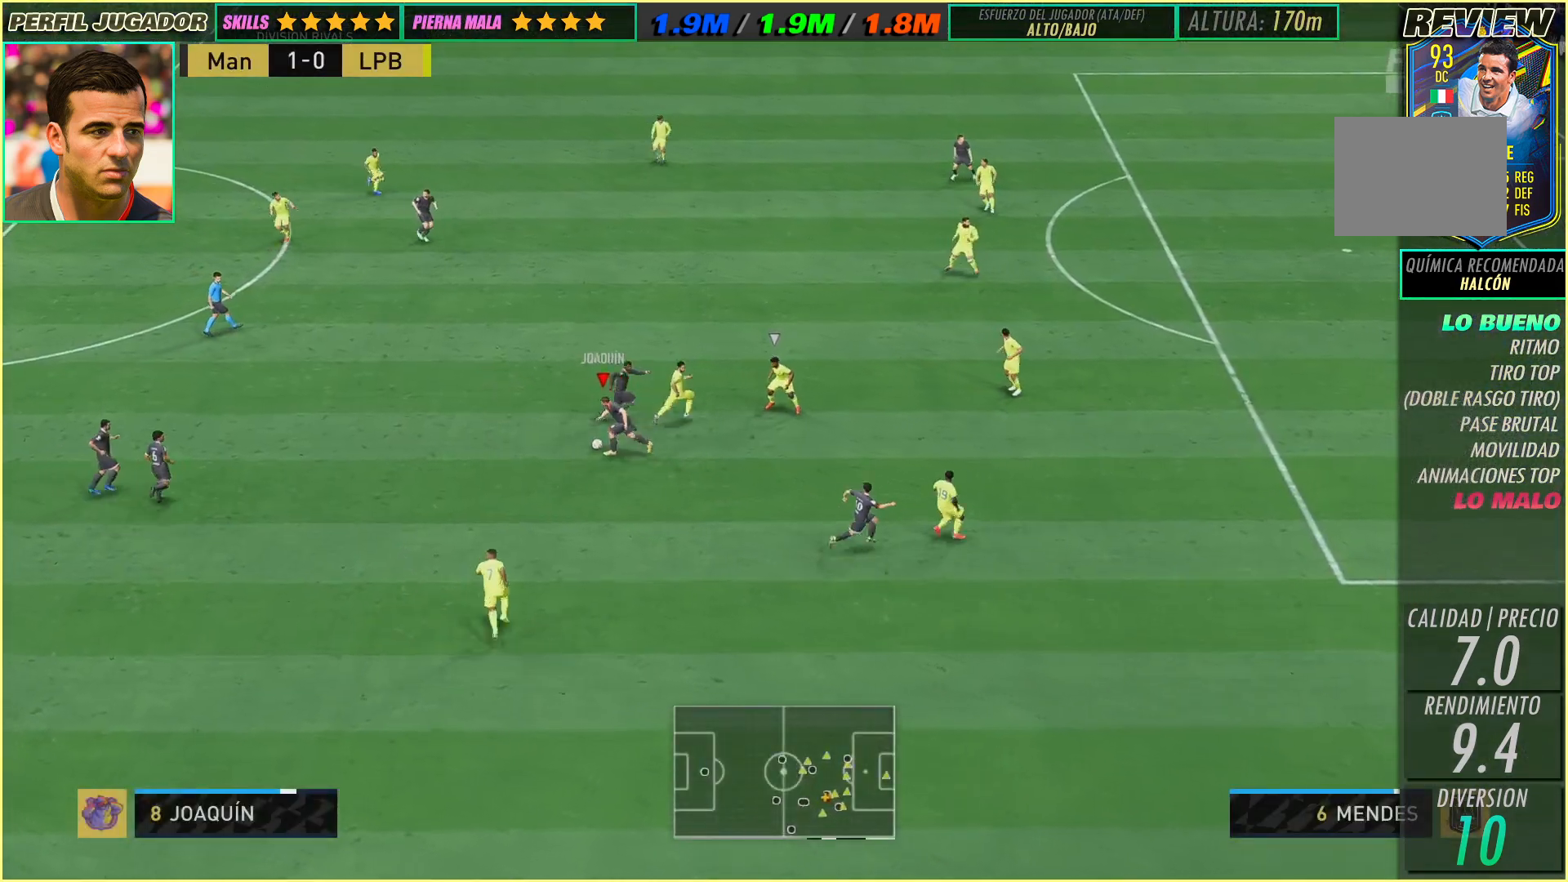
{"buttons": [], "left_stick": "down-right", "events": [[233, "left_stick", "down-right"]]}
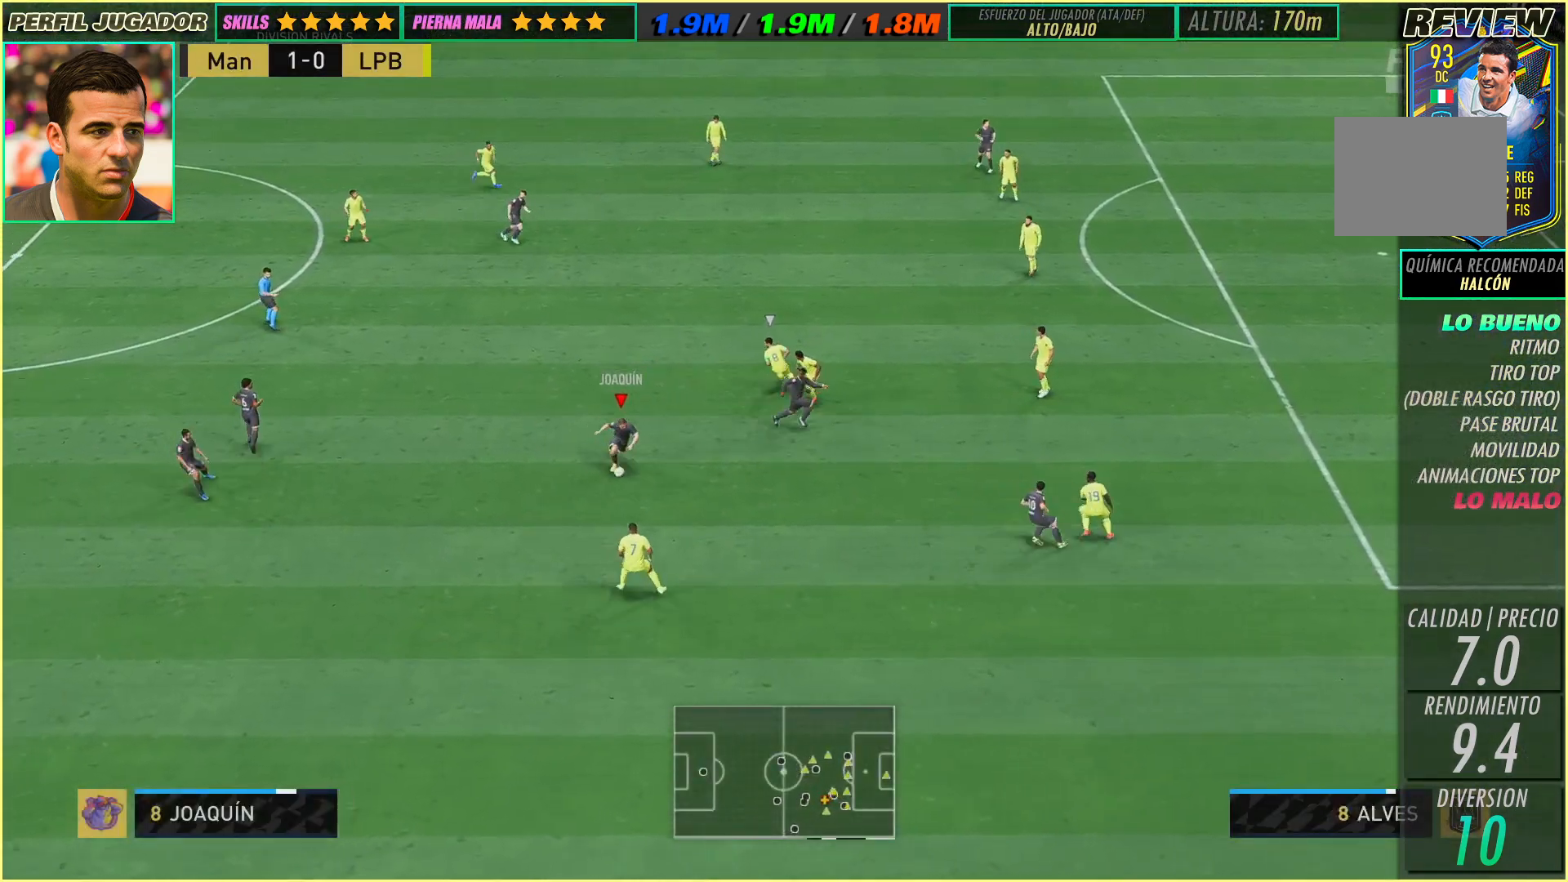
{"buttons": [], "left_stick": "center"}
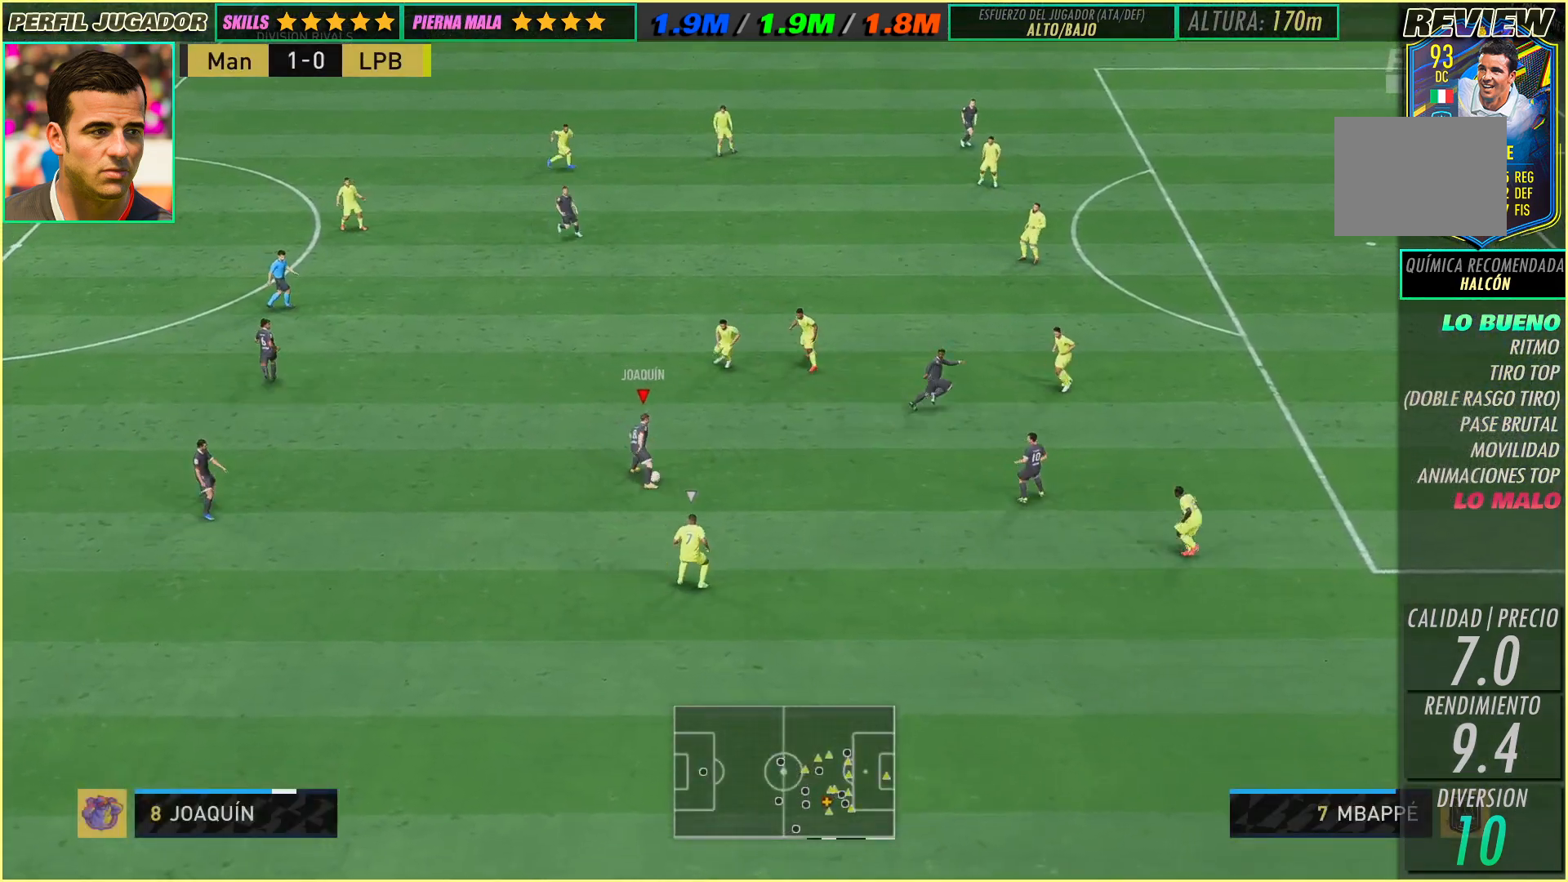
{"buttons": [], "left_stick": "right", "events": [[50, "left_stick", "right"]]}
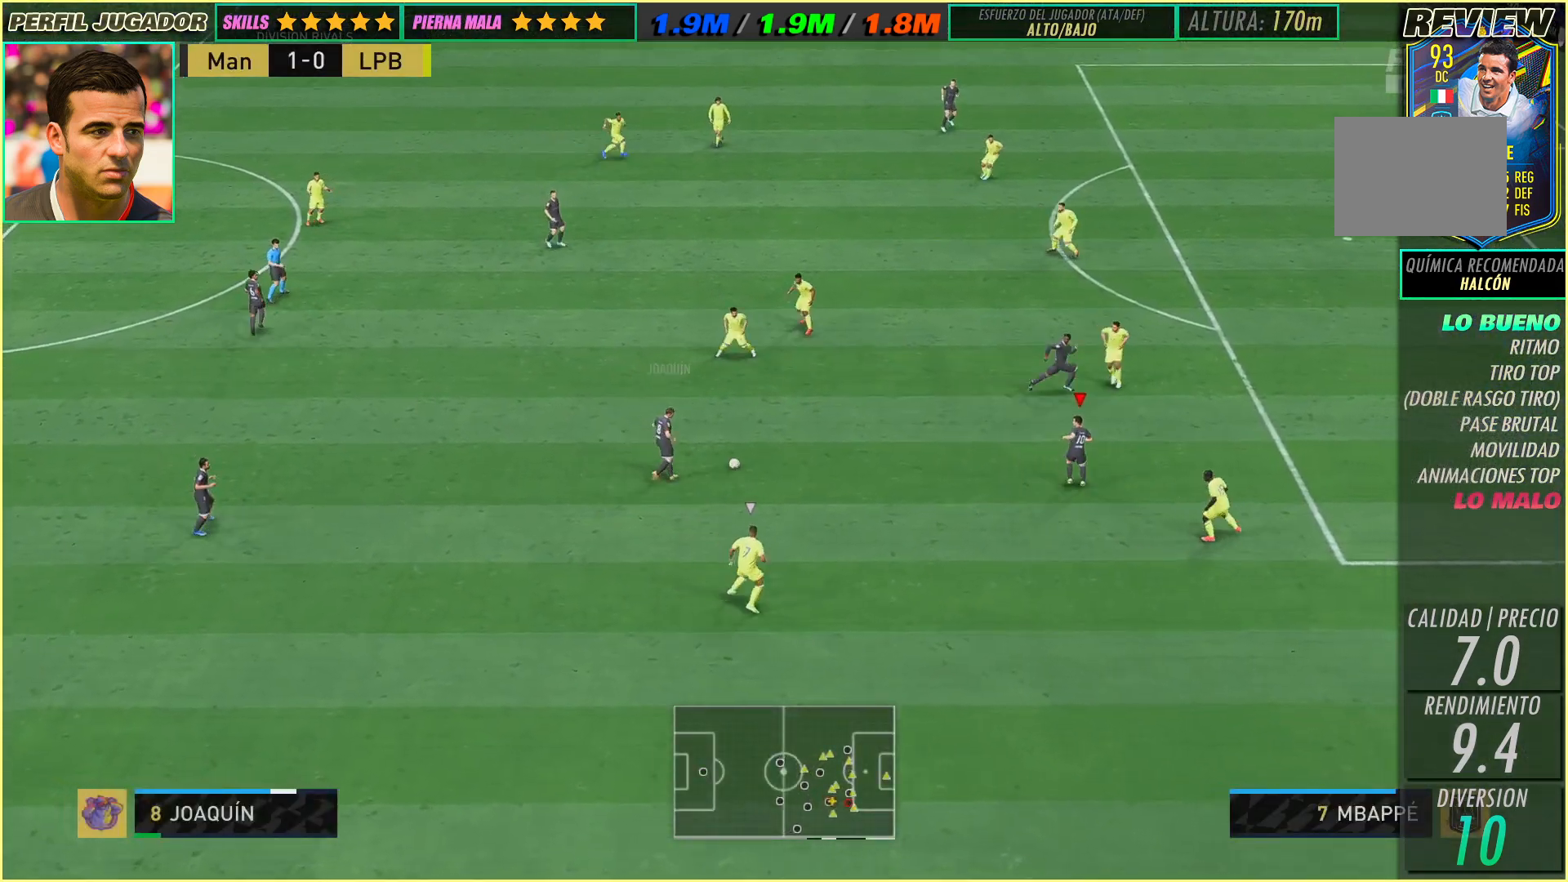
{"buttons": [], "left_stick": "up", "events": [[117, "left_stick", "up-right"], [283, "left_stick", "up"]]}
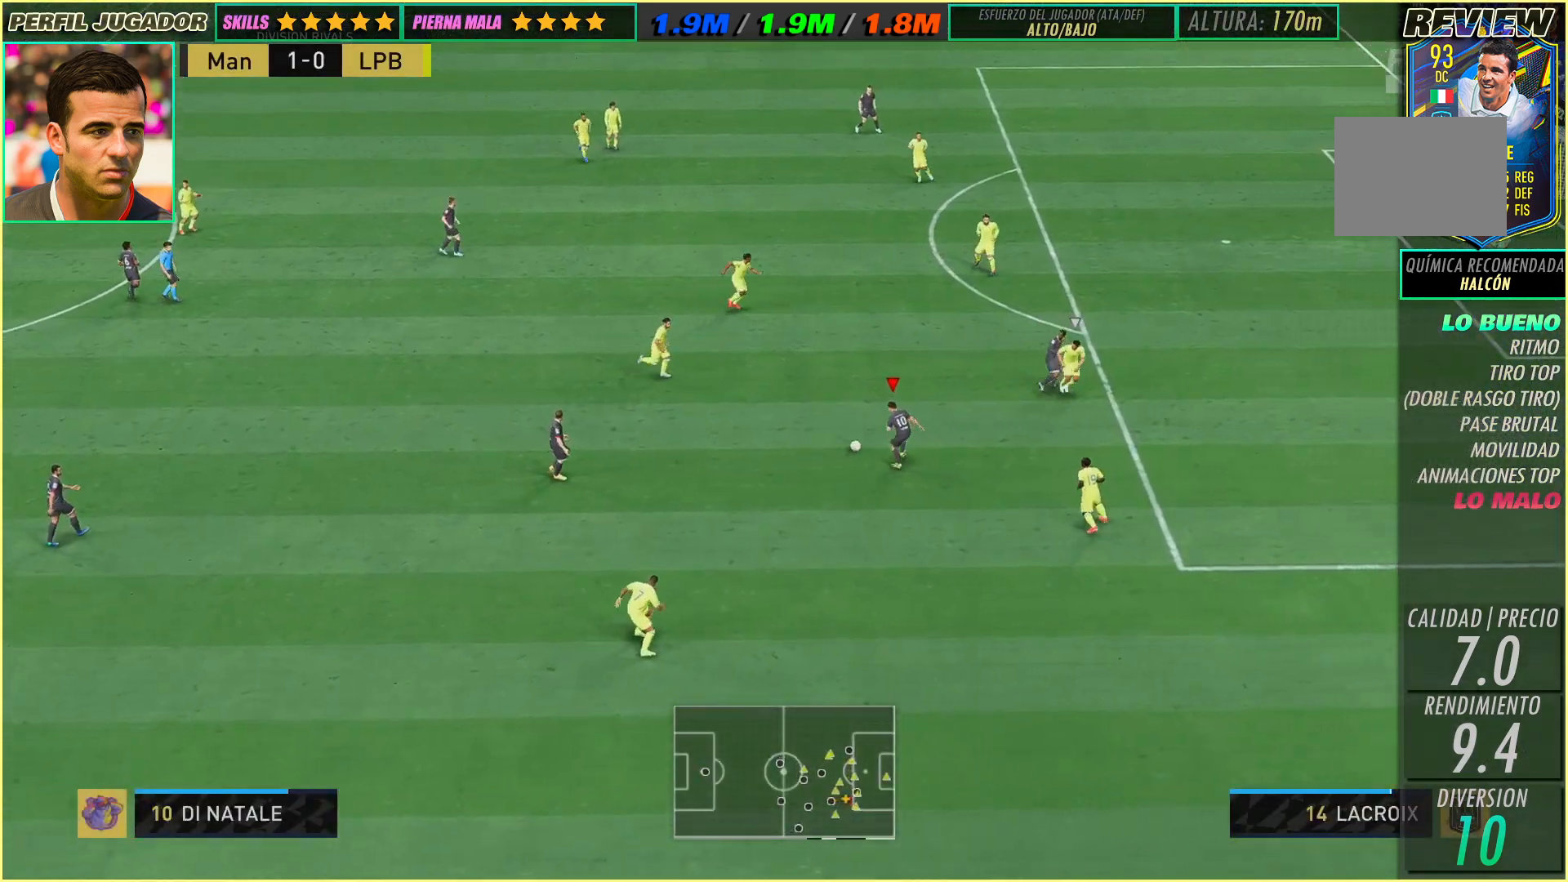
{"buttons": [], "left_stick": "up", "events": []}
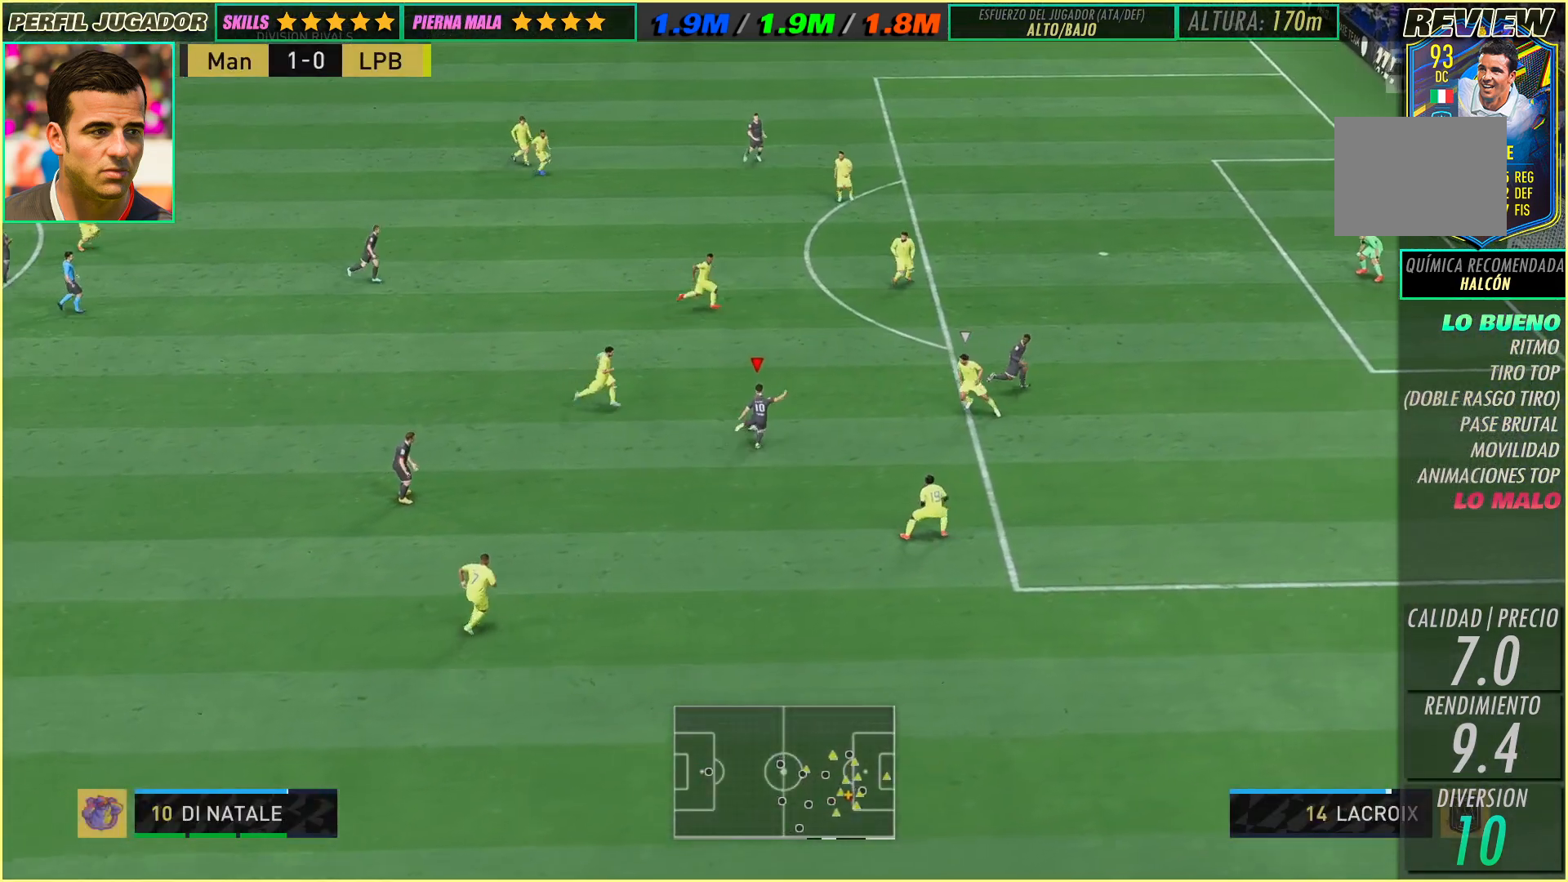
{"buttons": [], "left_stick": "center", "events": [[167, "left_stick", "center"]]}
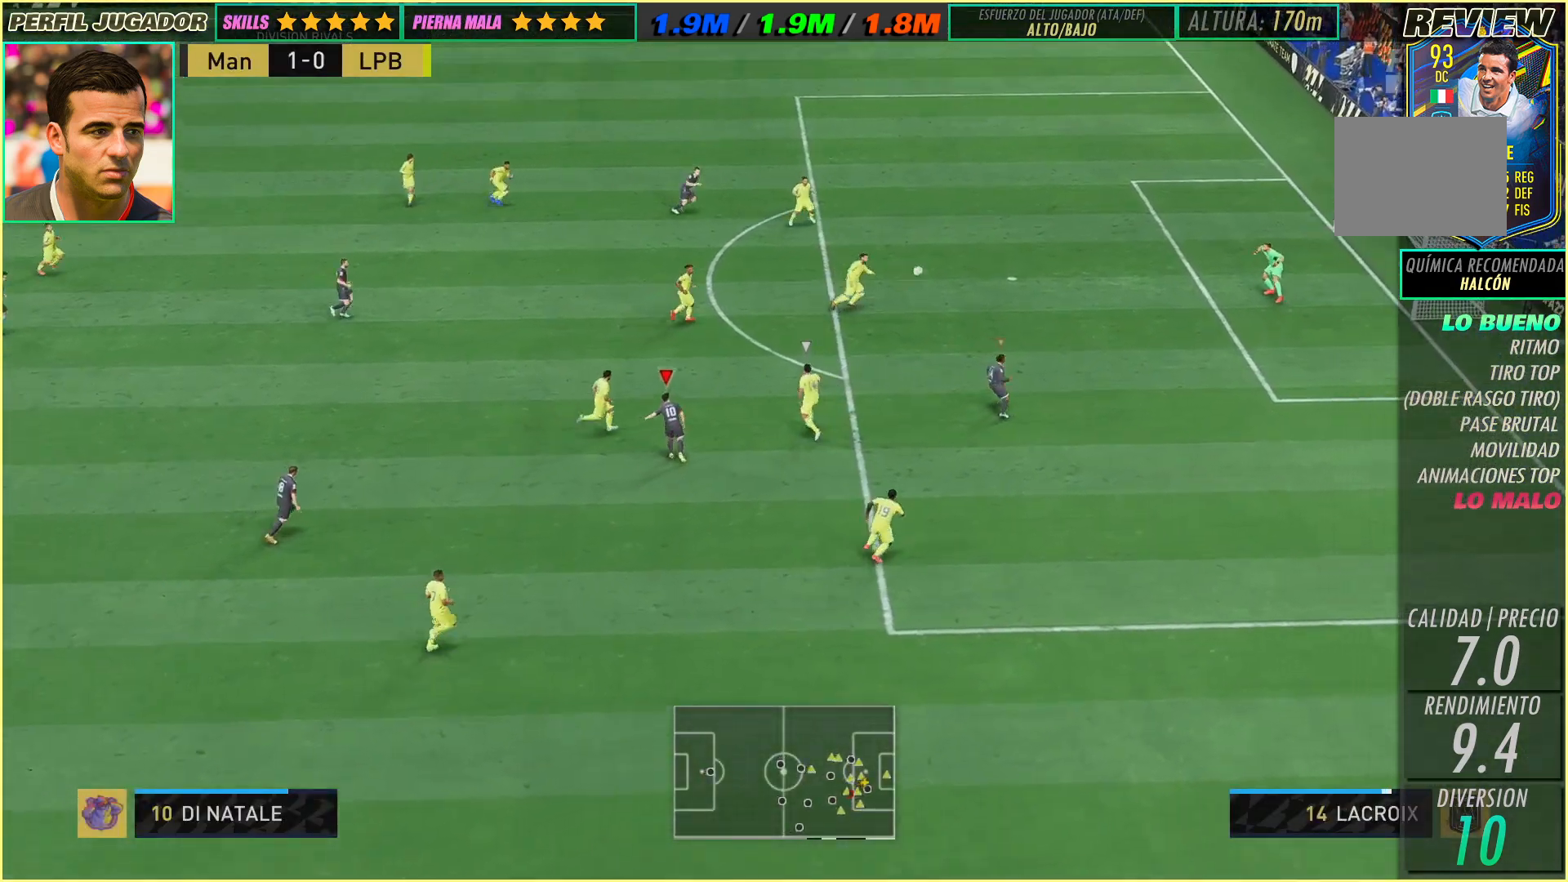
{"buttons": [], "left_stick": "center", "events": []}
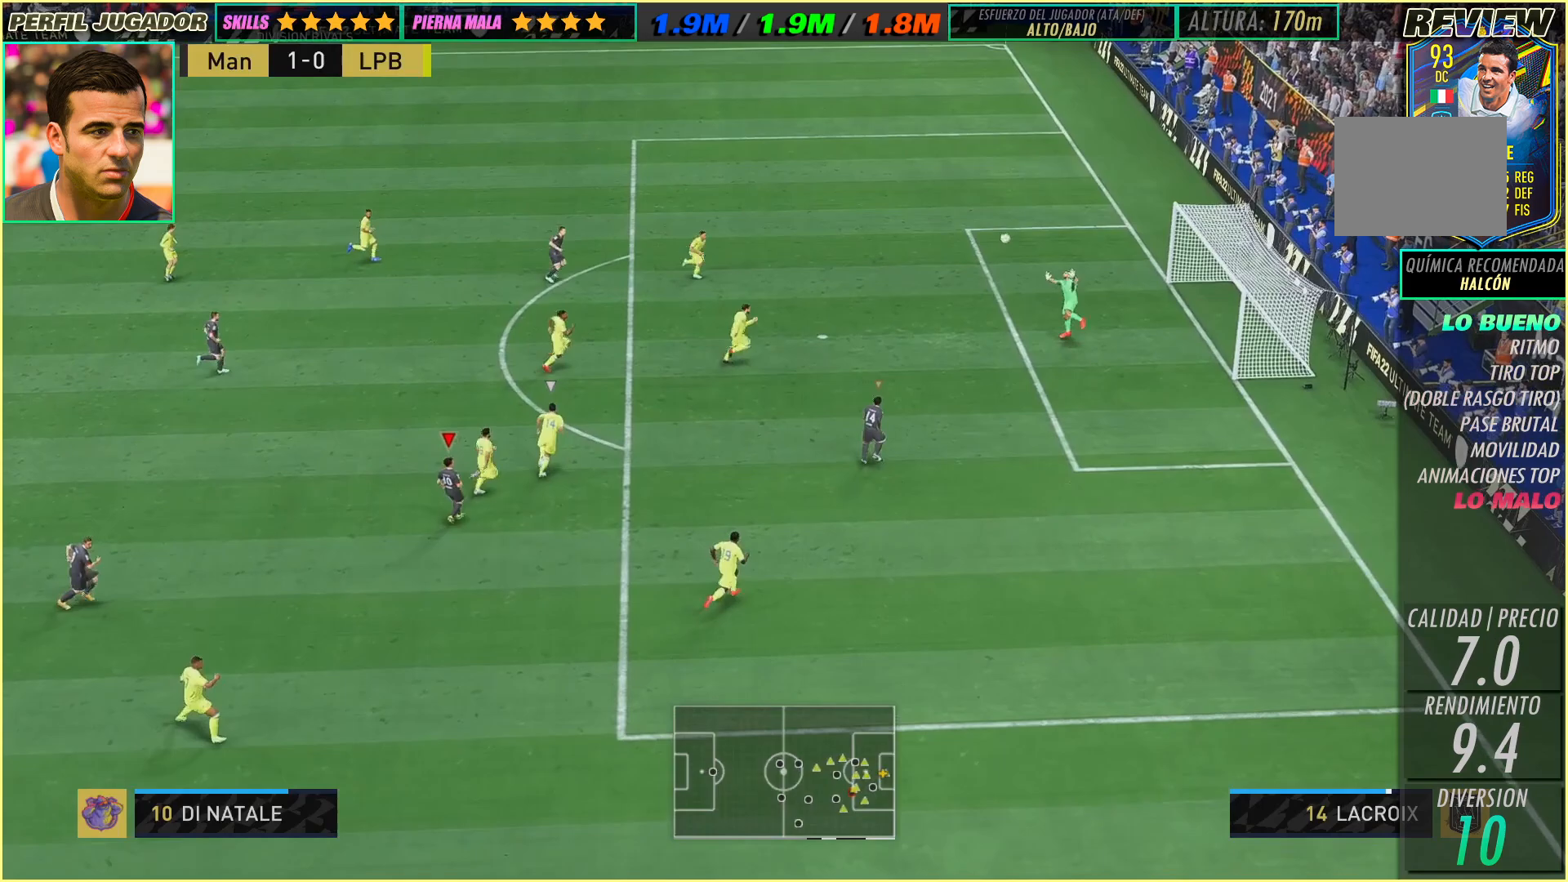
{"buttons": [], "left_stick": "center", "events": []}
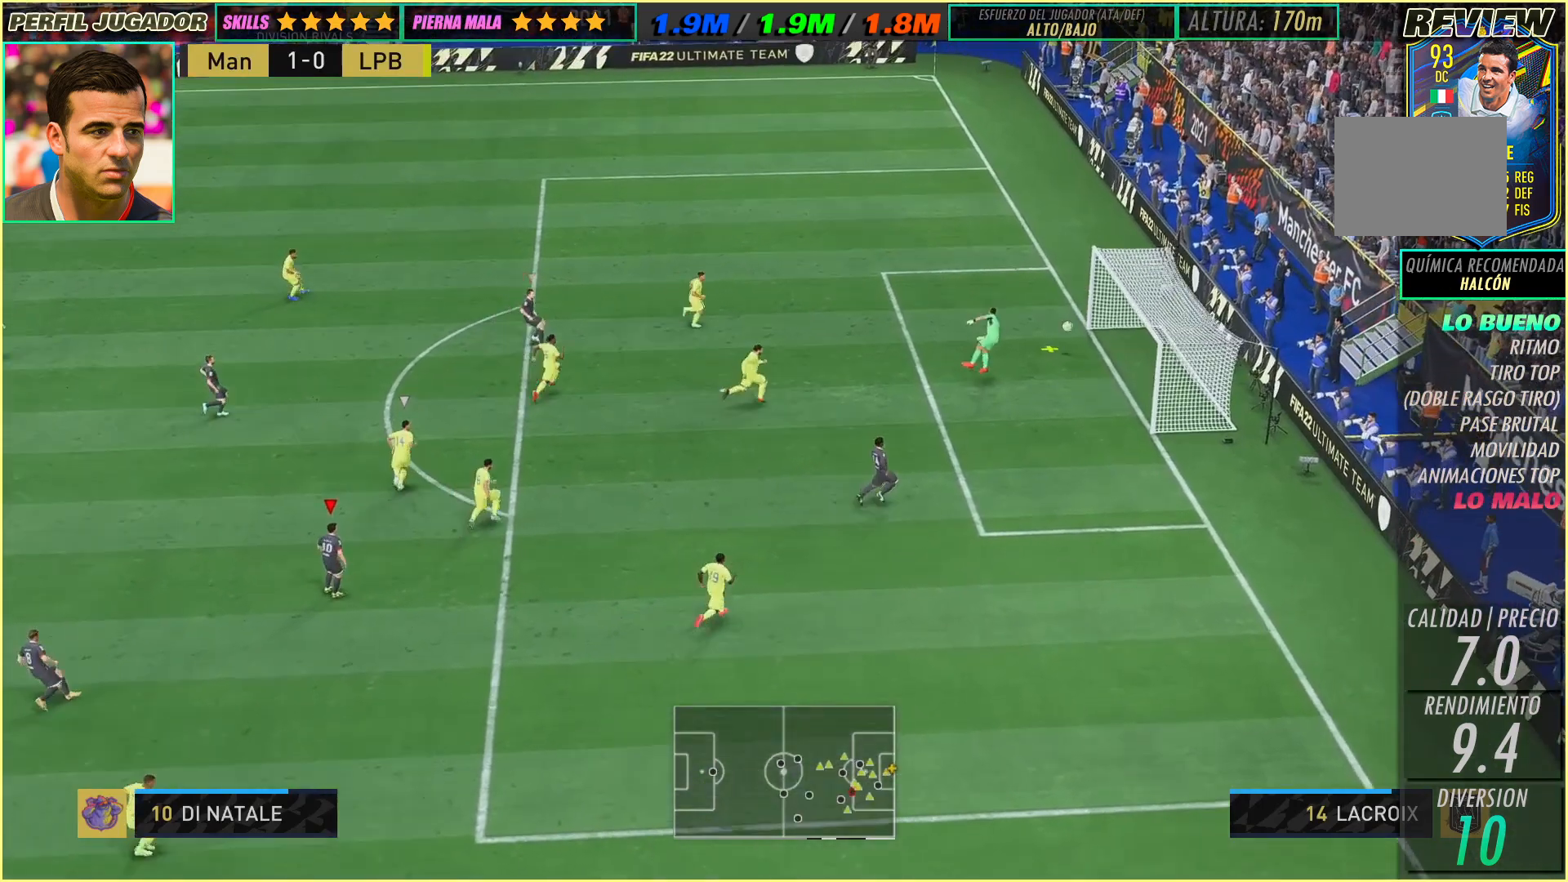
{"buttons": [], "left_stick": "right", "events": [[483, "left_stick", "right"]]}
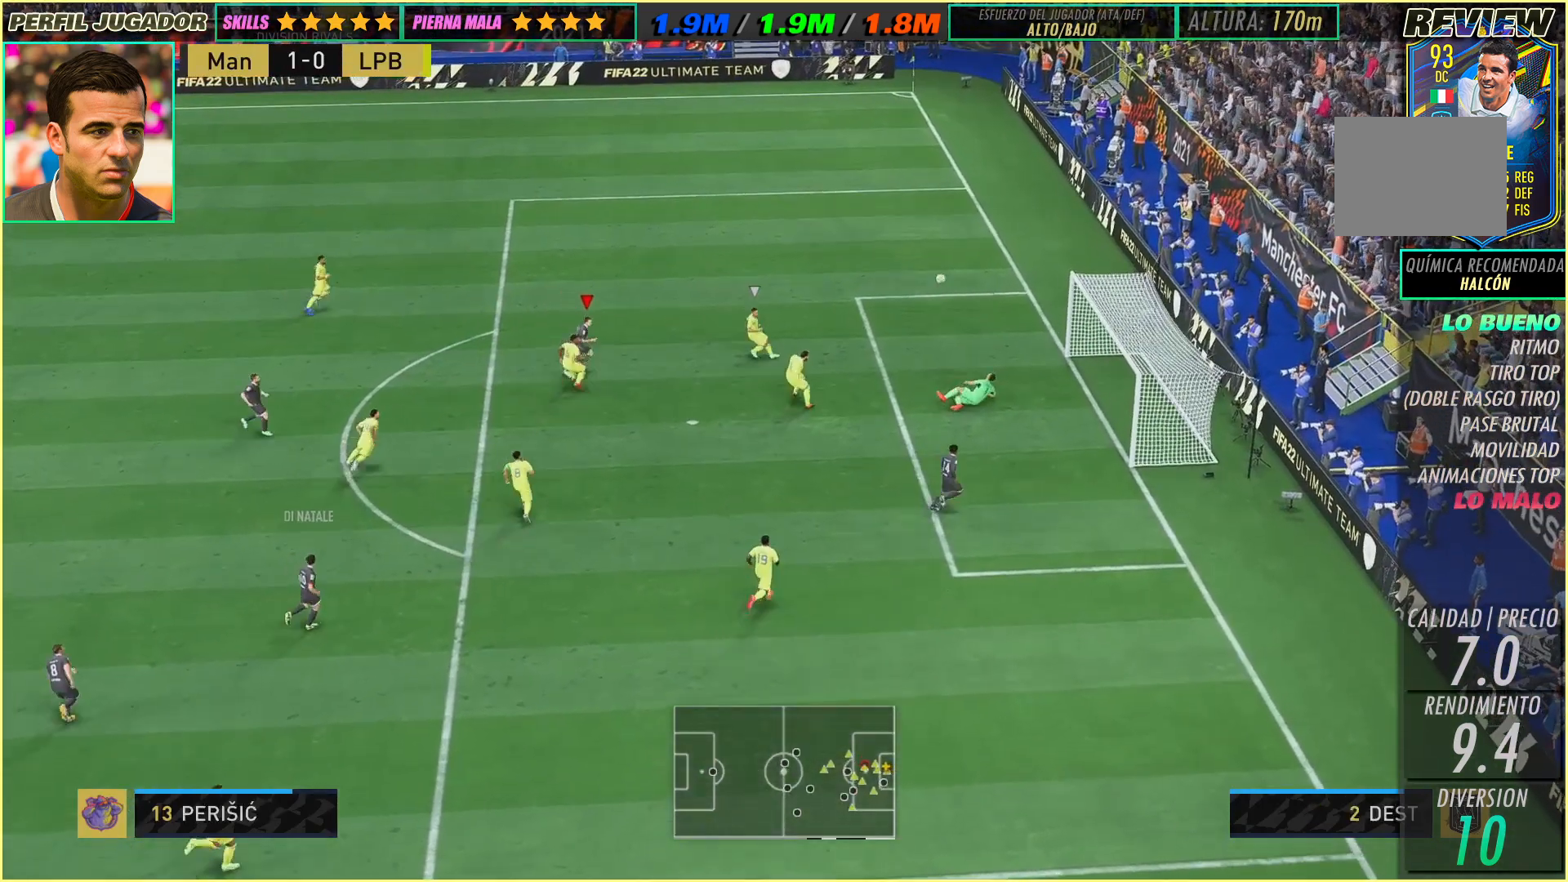
{"buttons": [], "left_stick": "right", "events": []}
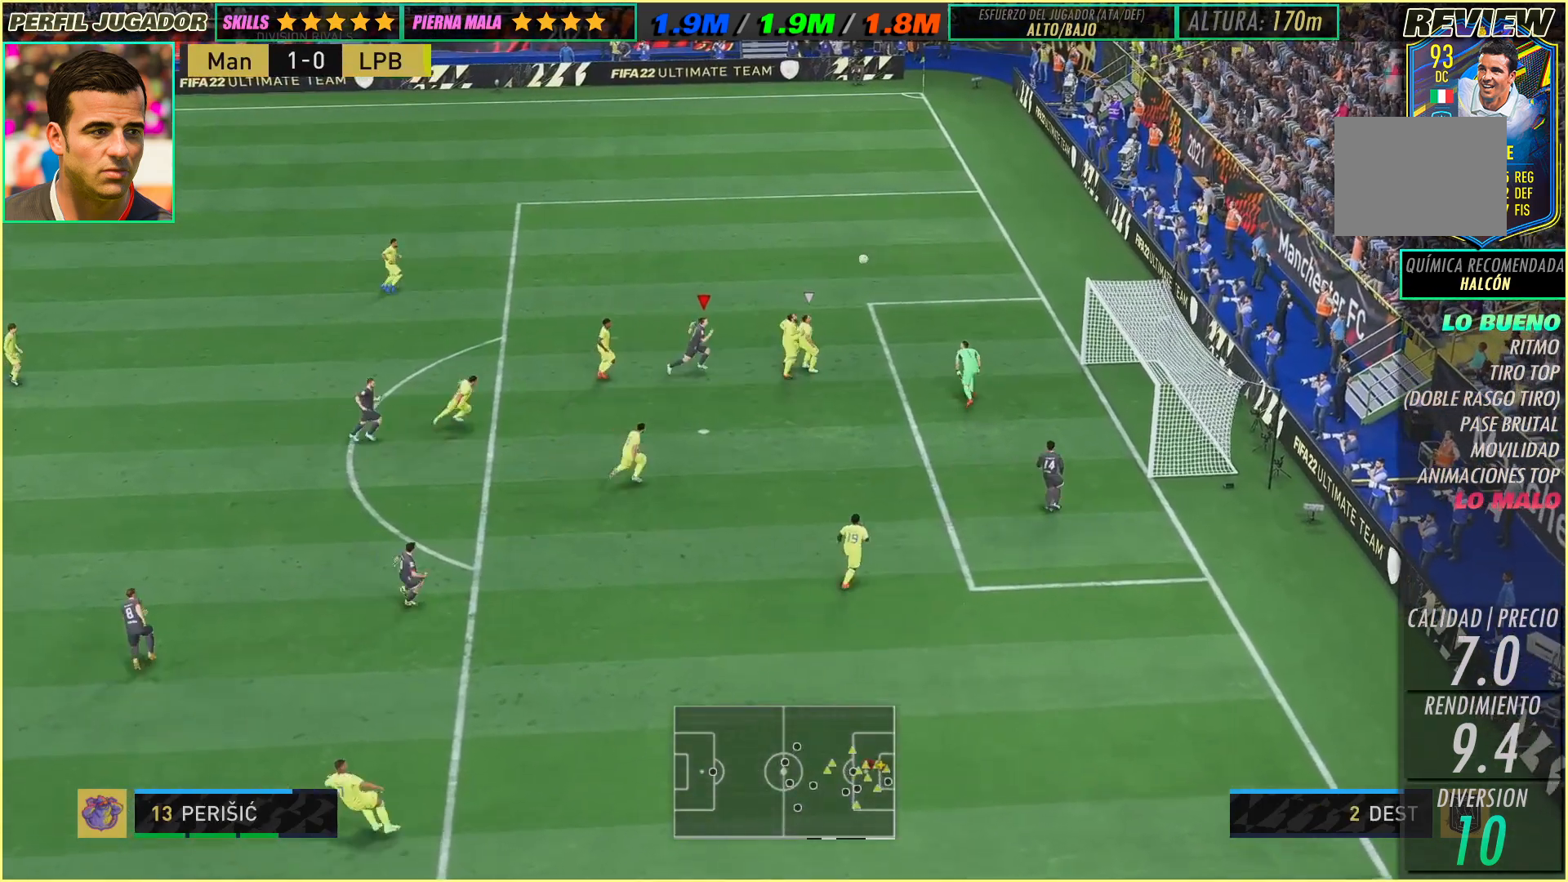
{"buttons": [], "left_stick": "right"}
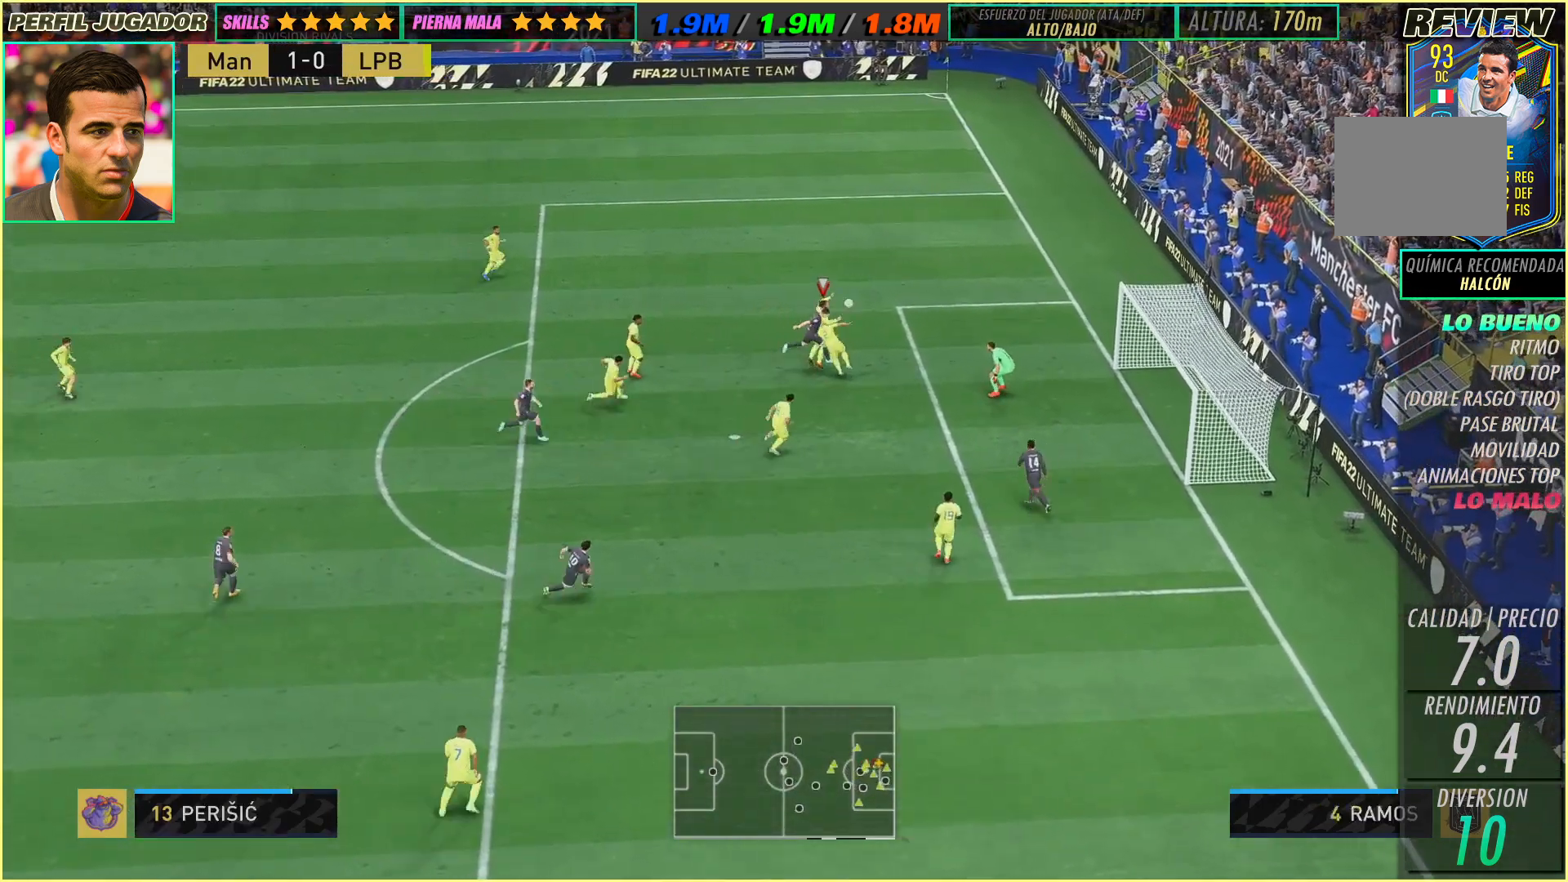
{"buttons": [], "left_stick": "up-left", "events": [[483, "left_stick", "up-left"]]}
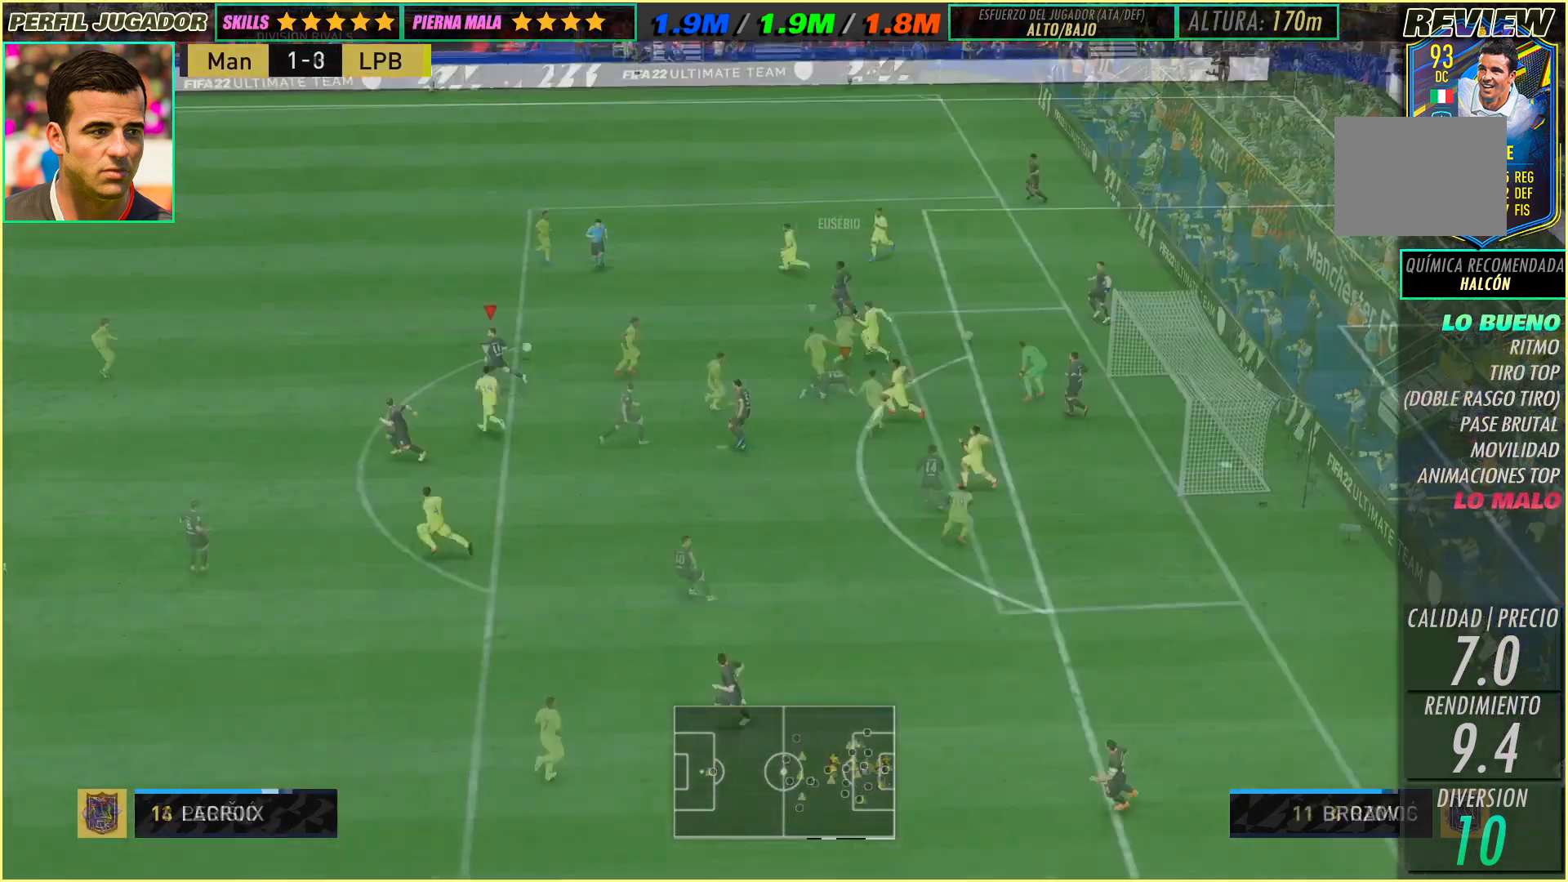
{"buttons": [], "left_stick": "left", "events": [[17, "left_stick", "left"]]}
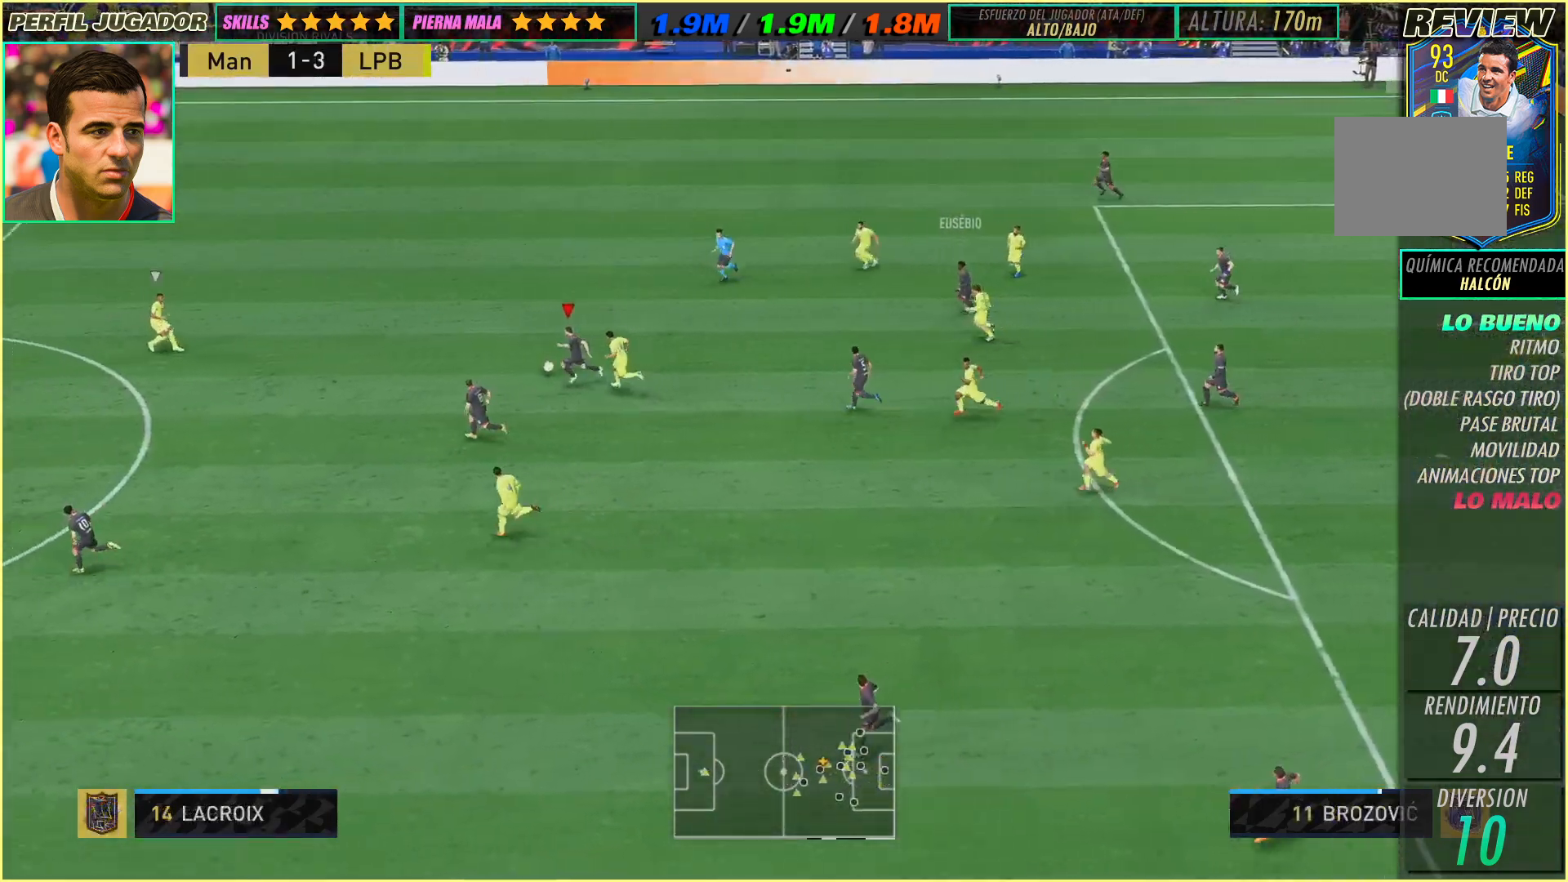
{"buttons": [], "left_stick": "left", "events": []}
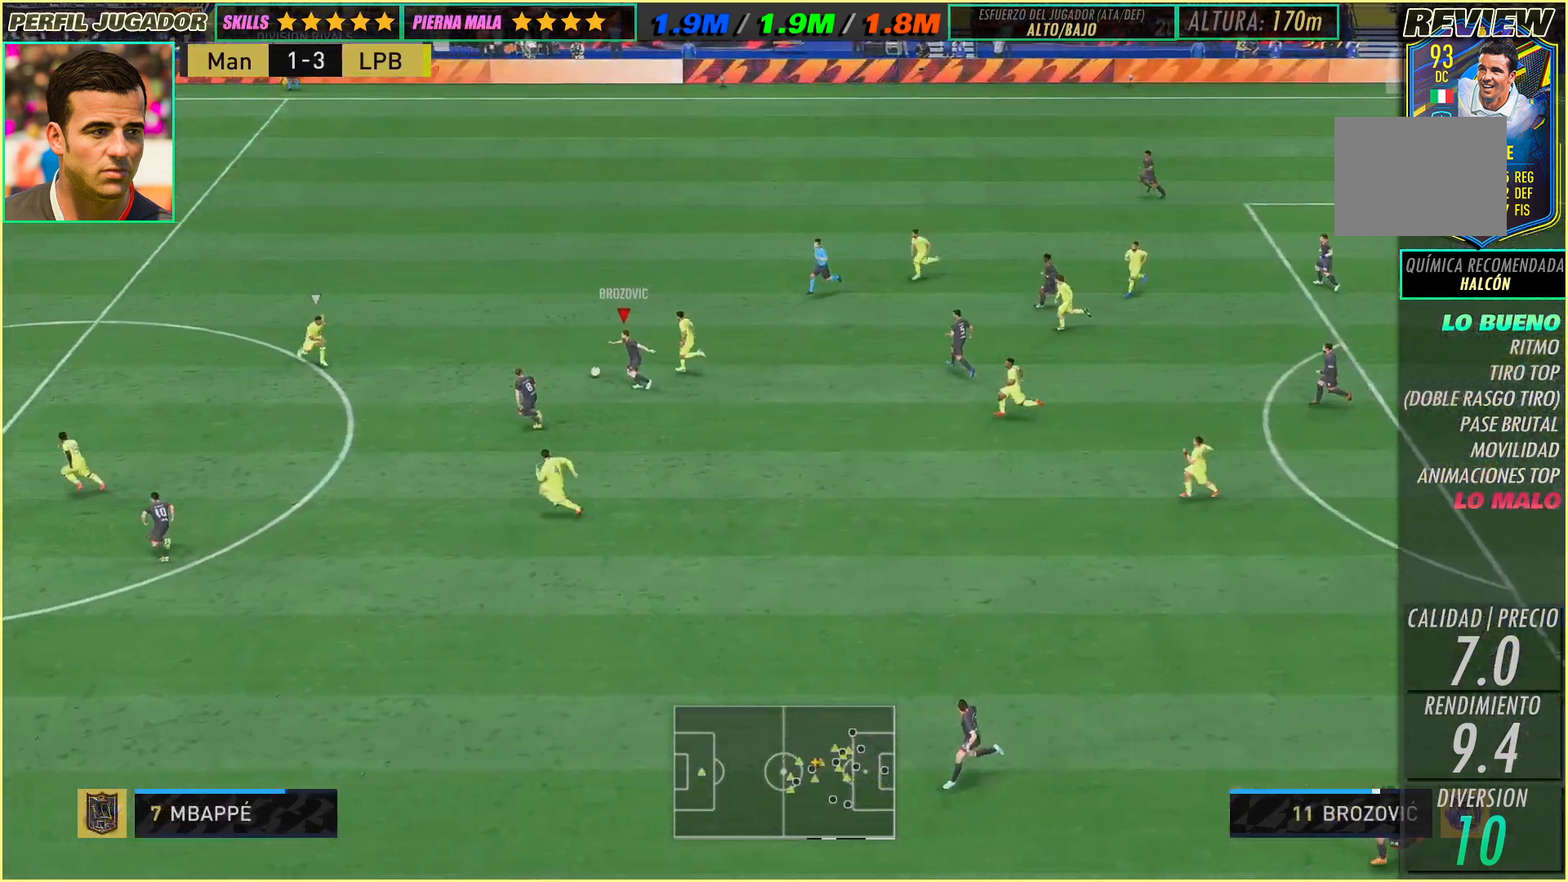
{"buttons": [], "left_stick": "down-left", "events": [[383, "left_stick", "down-left"]]}
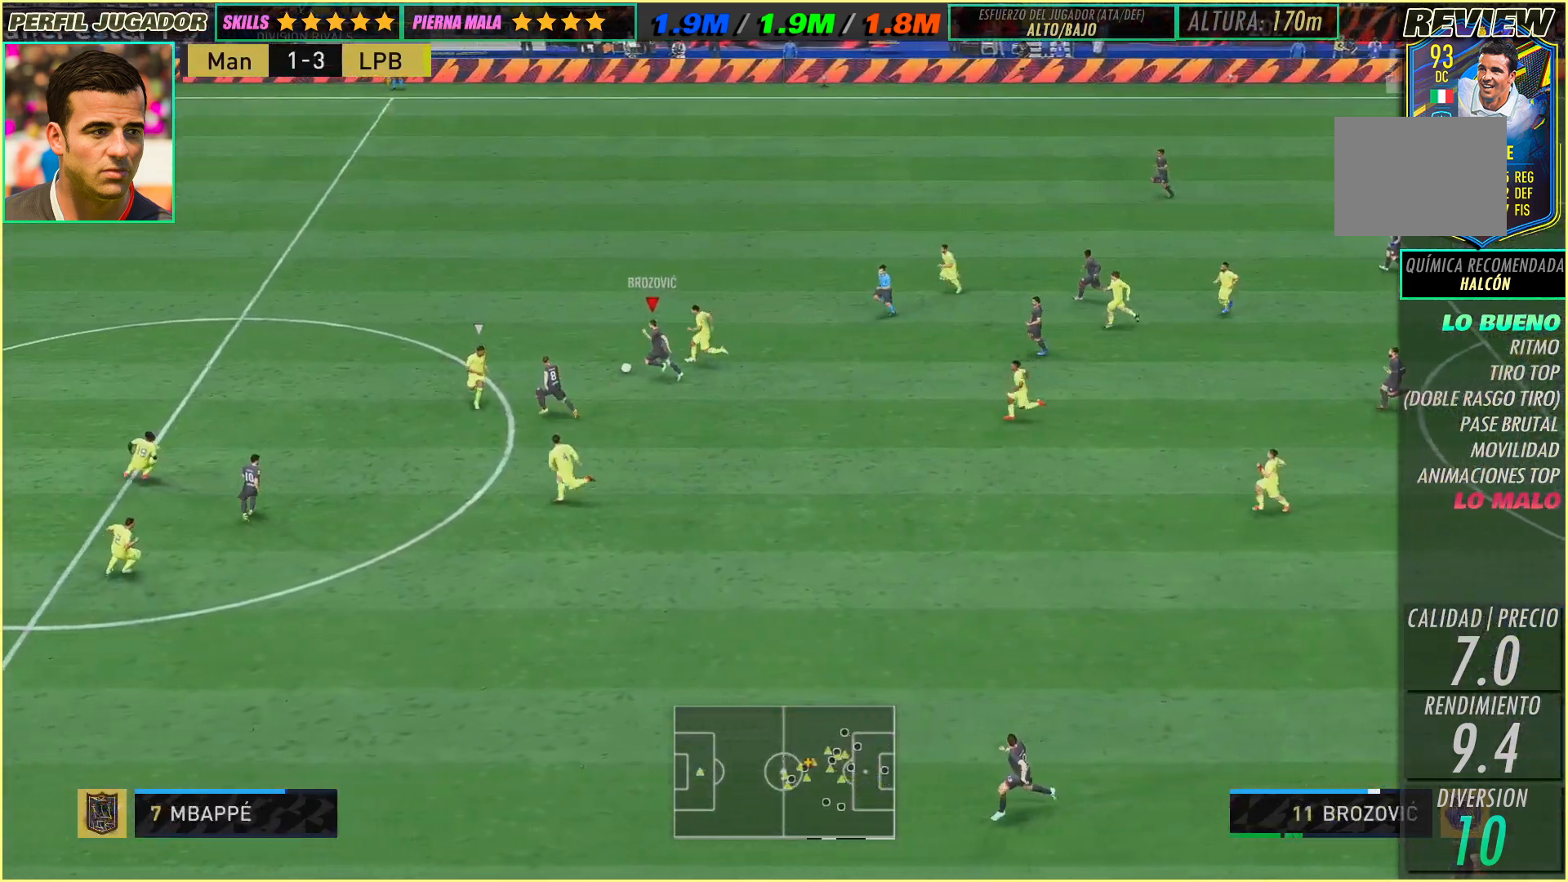
{"buttons": [], "left_stick": "left", "events": [[483, "left_stick", "left"]]}